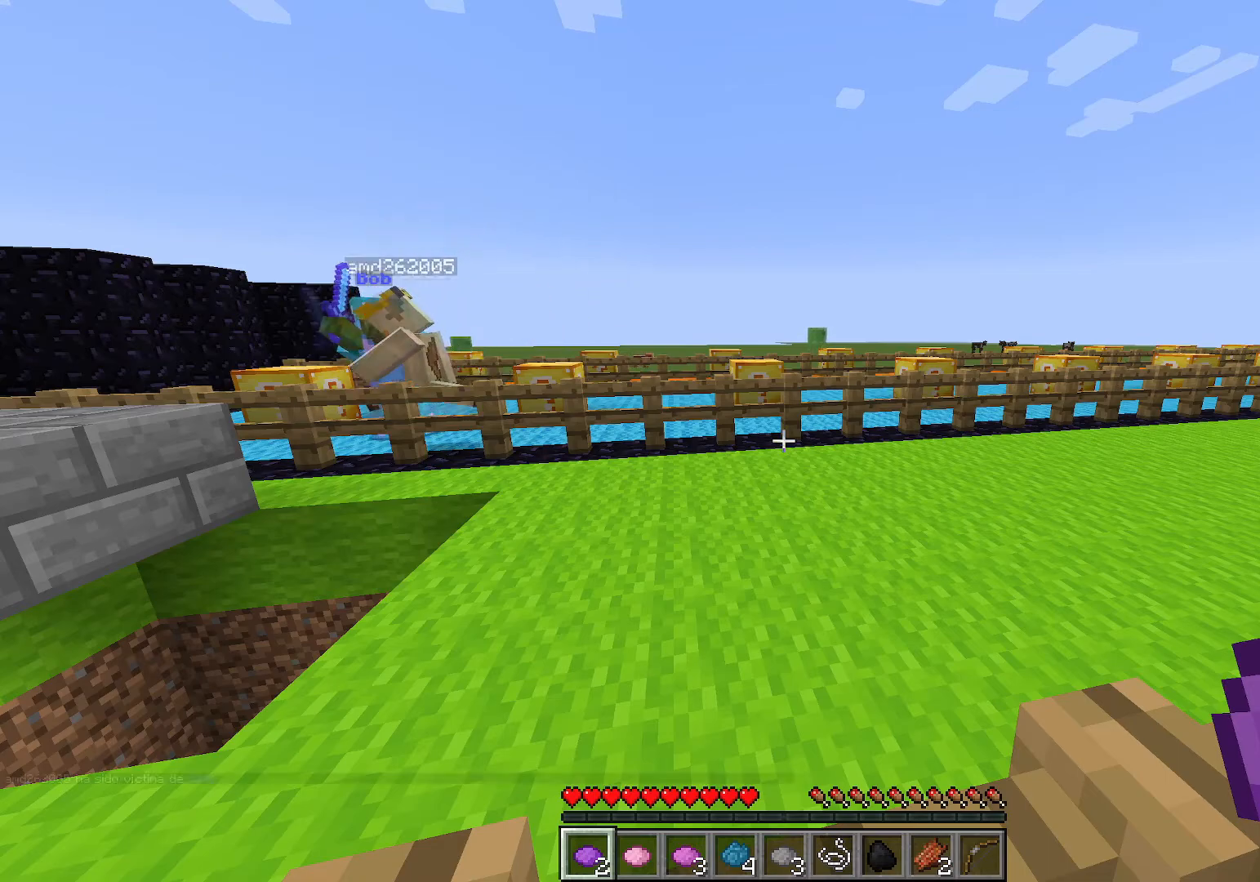
Gameplay with keyboard; each line is a JSON object with the keys held at the frame after it. "events" lists presses ("down") and releases ("up") of "1", "2", "3", "4", "5", "a", "alt", "c", "caps_lock", "ctrl", "d", "e", "f", "g", "q", "r", "s", "shift", "space", "t", "tab", "v", "w", "x" and "z" between this image and that frame as [ms after this image, input, new state], when the widget could be followed in between. No other keys are recorded. Mouse input is not recorded.
{"keys": [], "events": []}
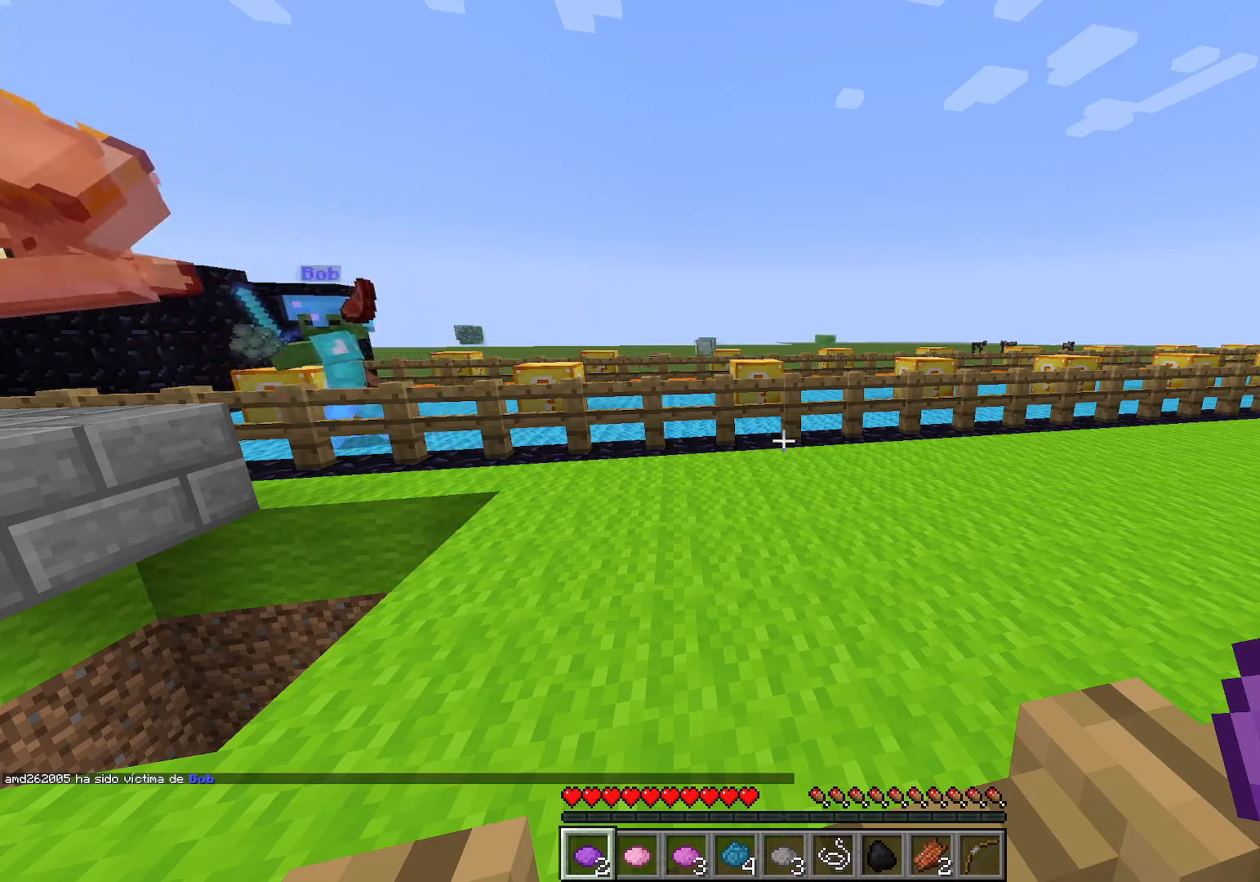
{"keys": ["d", "s"], "events": [[367, "s", "down"], [500, "d", "down"]]}
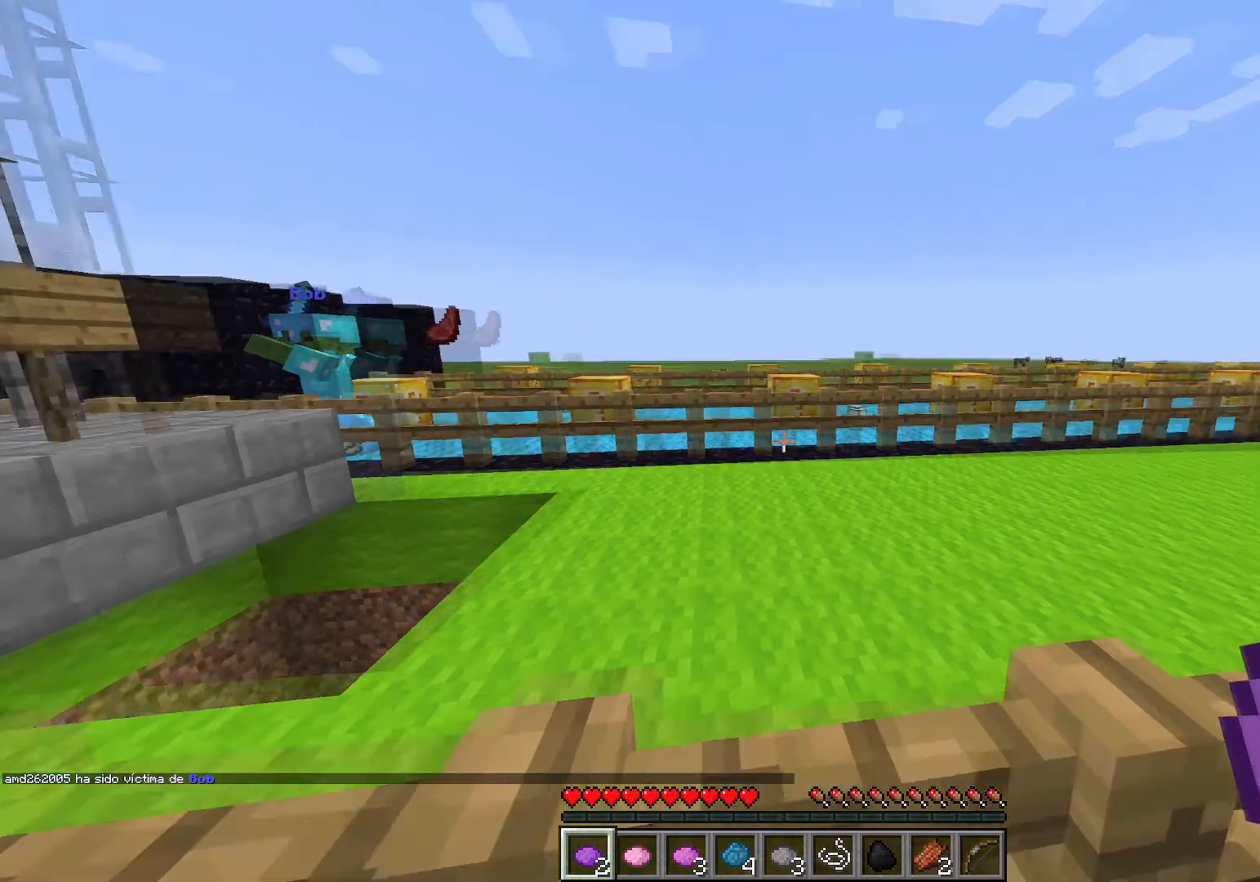
{"keys": [], "events": [[117, "d", "up"], [484, "s", "up"]]}
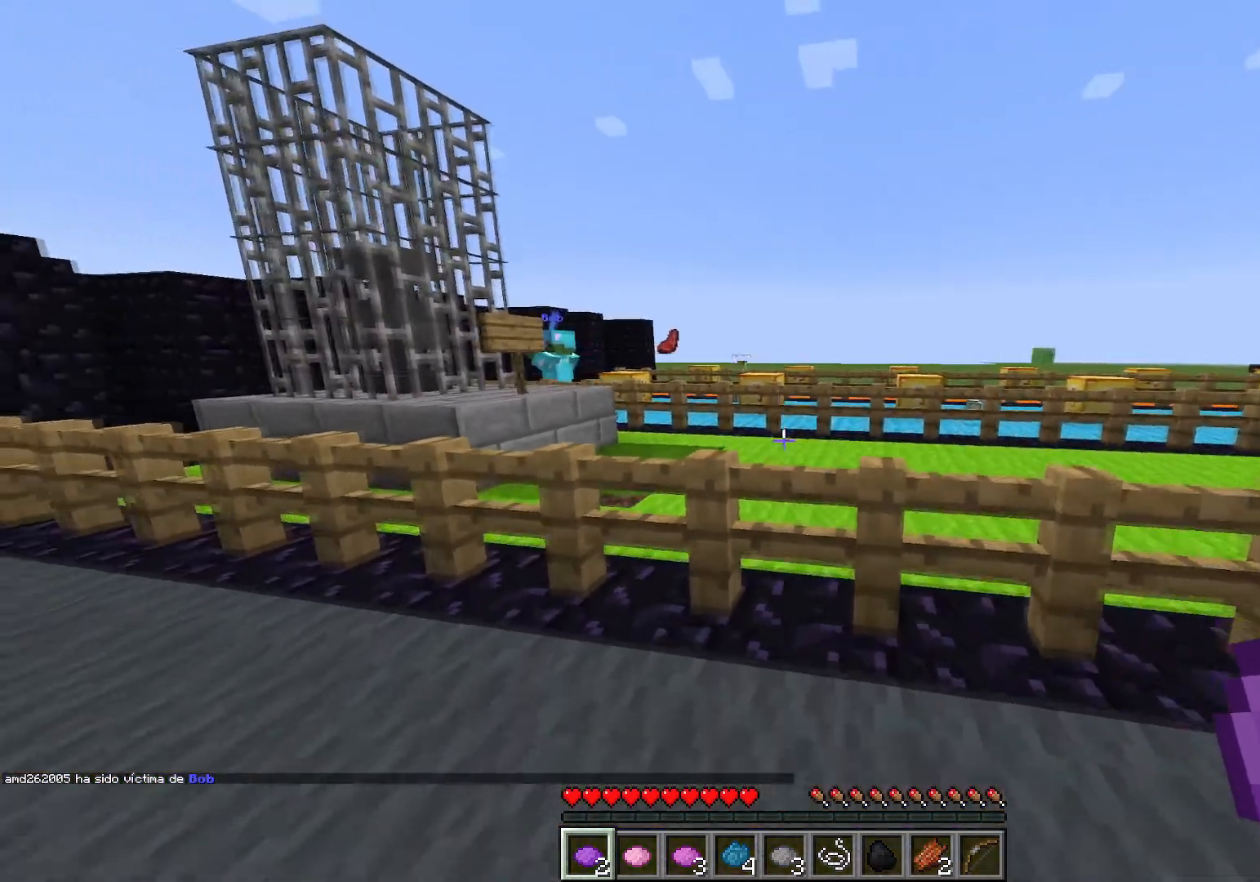
{"keys": ["shift"], "events": [[116, "t", "down"], [200, "shift", "down"], [216, "t", "up"]]}
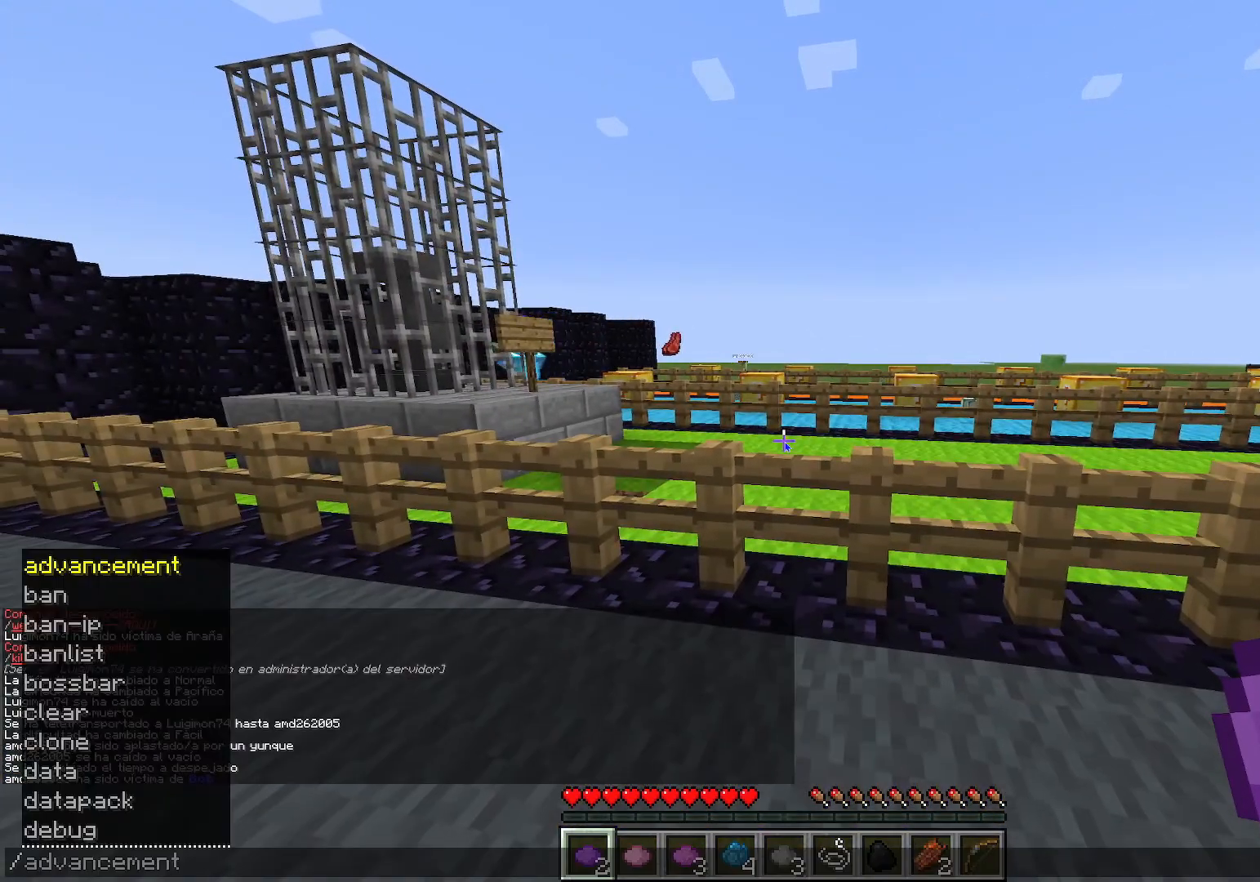
{"keys": [], "events": [[50, "shift", "up"], [84, "d", "down"], [184, "d", "up"], [317, "tab", "down"], [434, "tab", "up"]]}
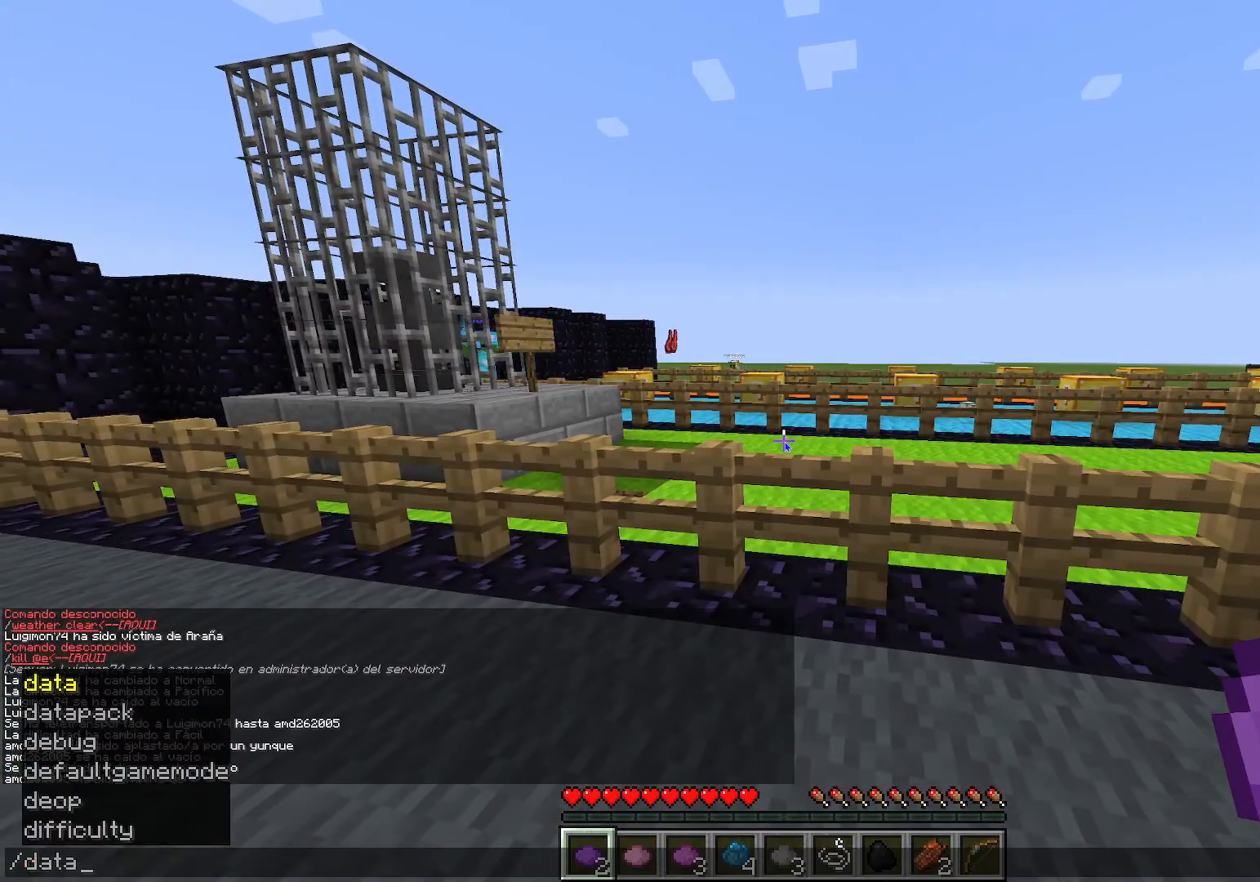
{"keys": [], "events": [[283, "tab", "down"], [350, "tab", "up"], [383, "tab", "down"], [483, "tab", "up"]]}
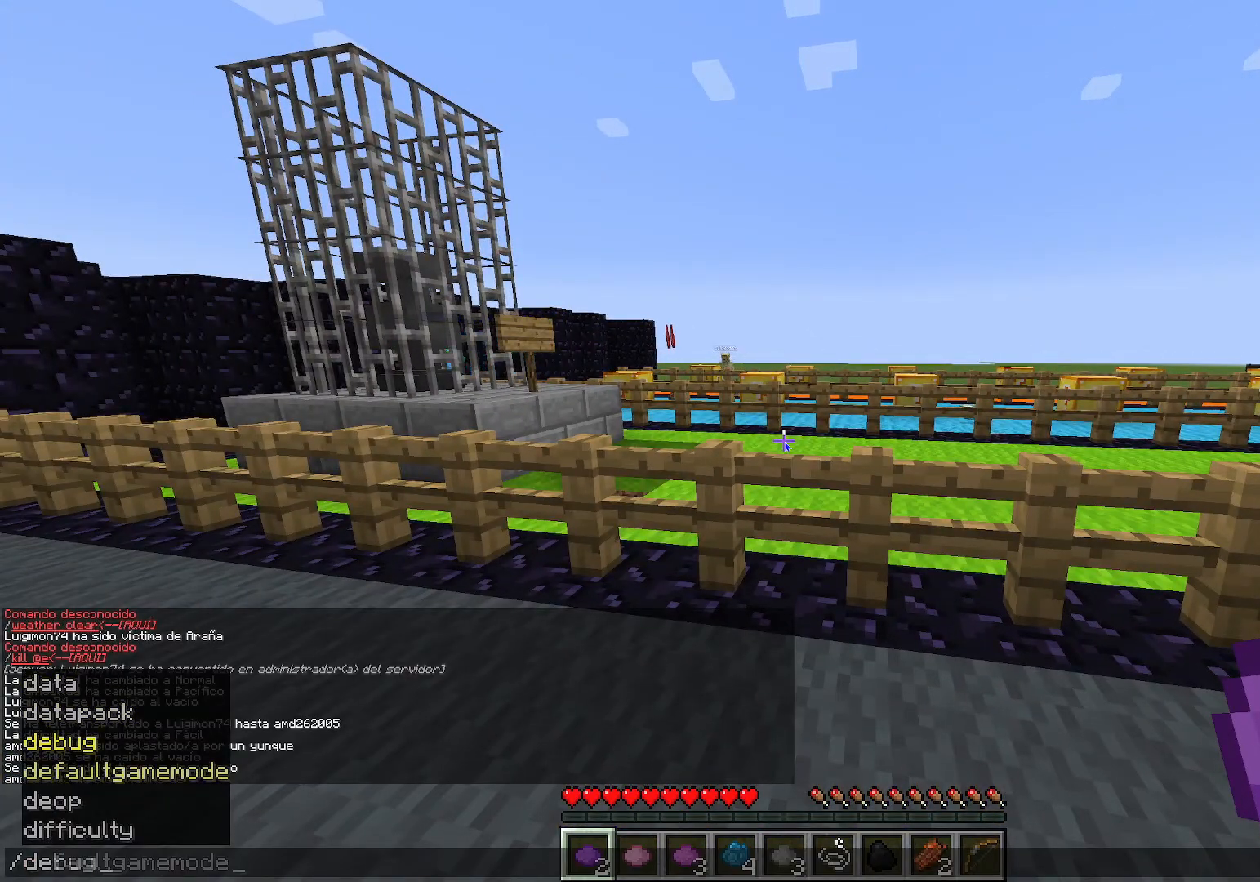
{"keys": [], "events": [[17, "tab", "down"], [167, "tab", "up"], [384, "tab", "down"], [501, "tab", "up"]]}
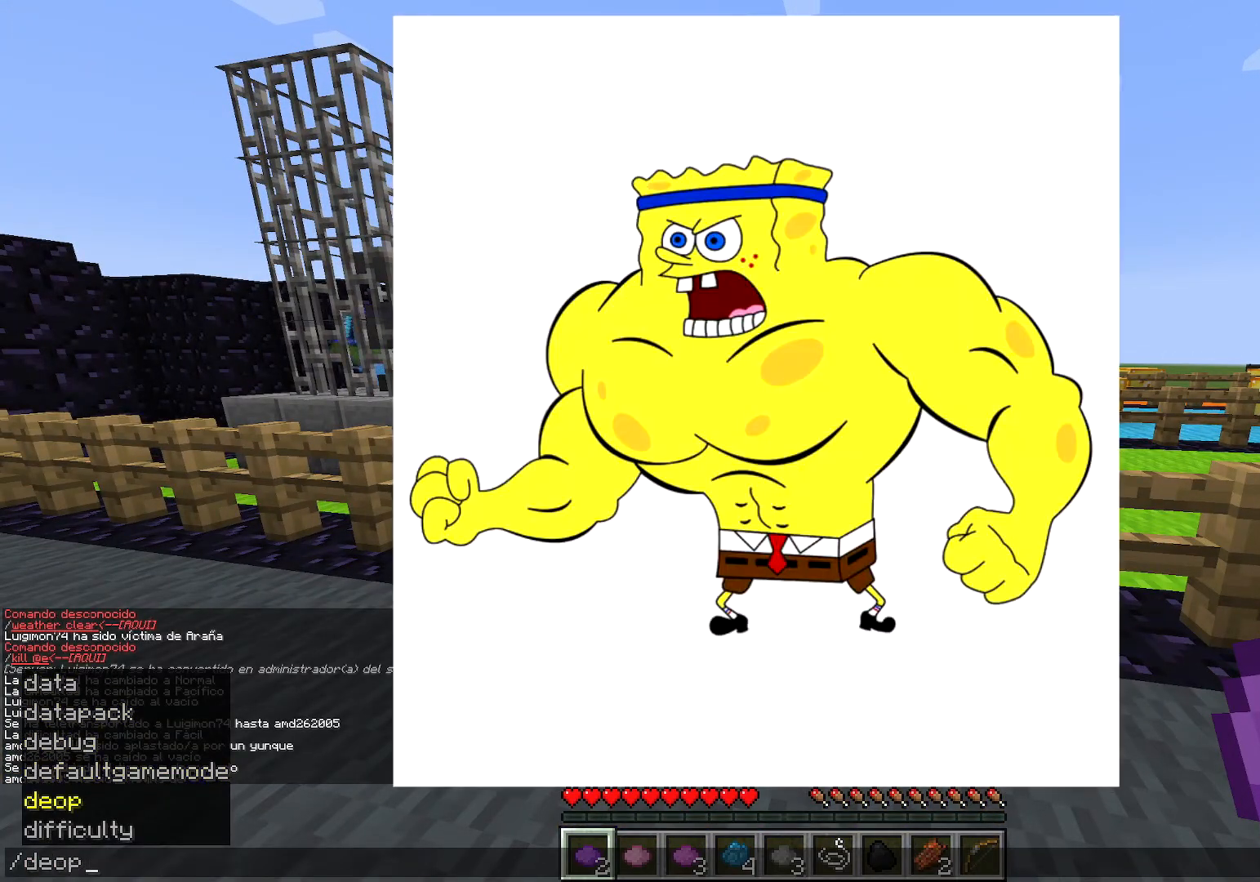
{"keys": ["space"], "events": [[317, "tab", "down"], [417, "tab", "up"], [500, "space", "down"]]}
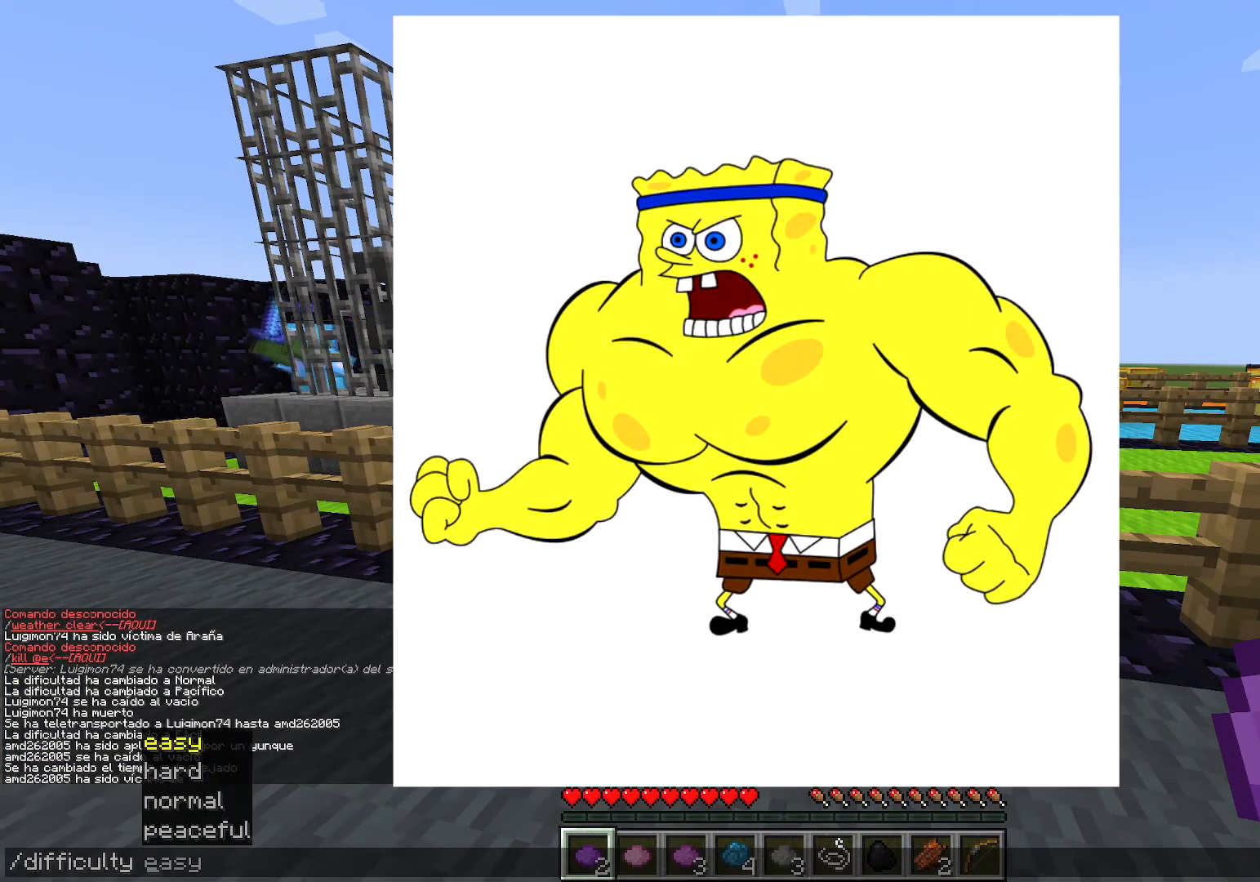
{"keys": [], "events": [[117, "space", "up"], [234, "tab", "down"], [350, "tab", "up"]]}
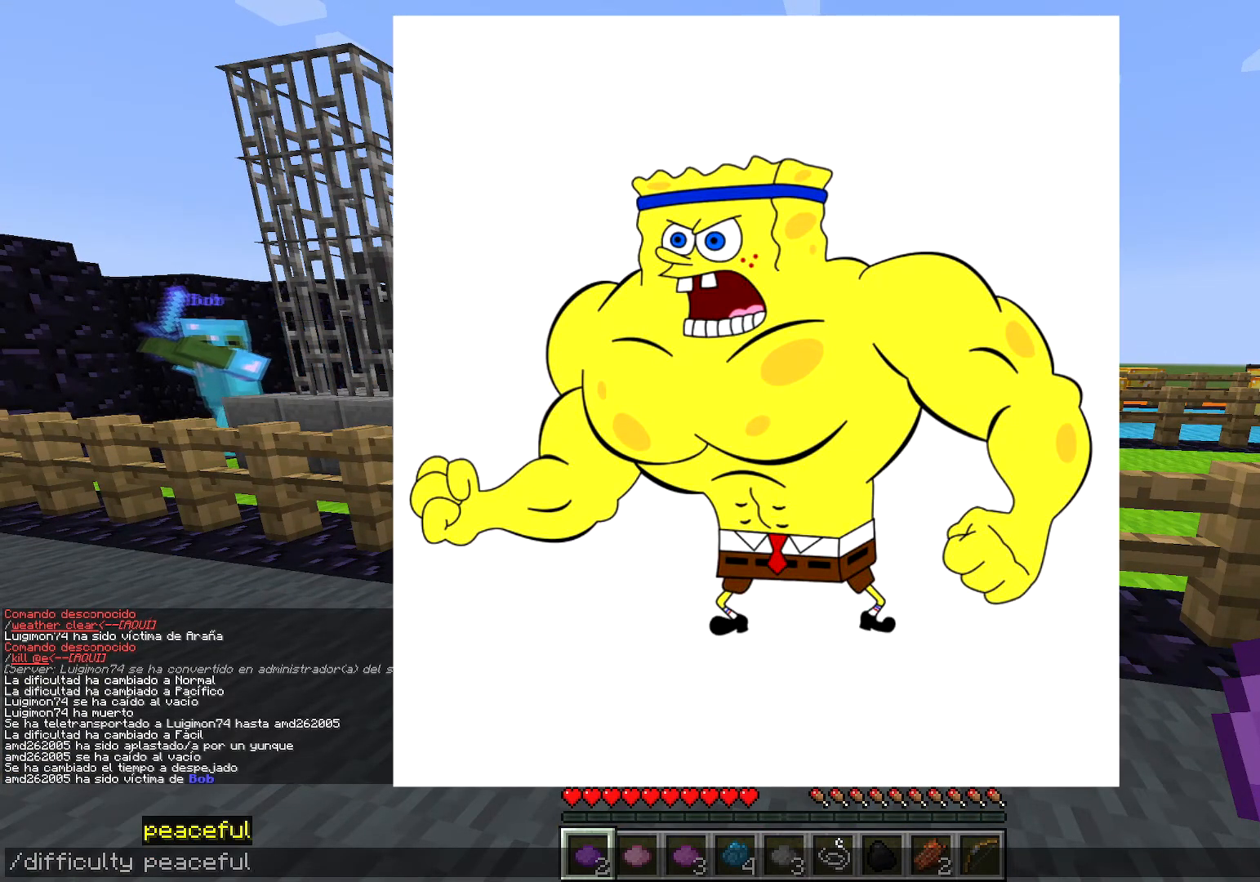
{"keys": [], "events": []}
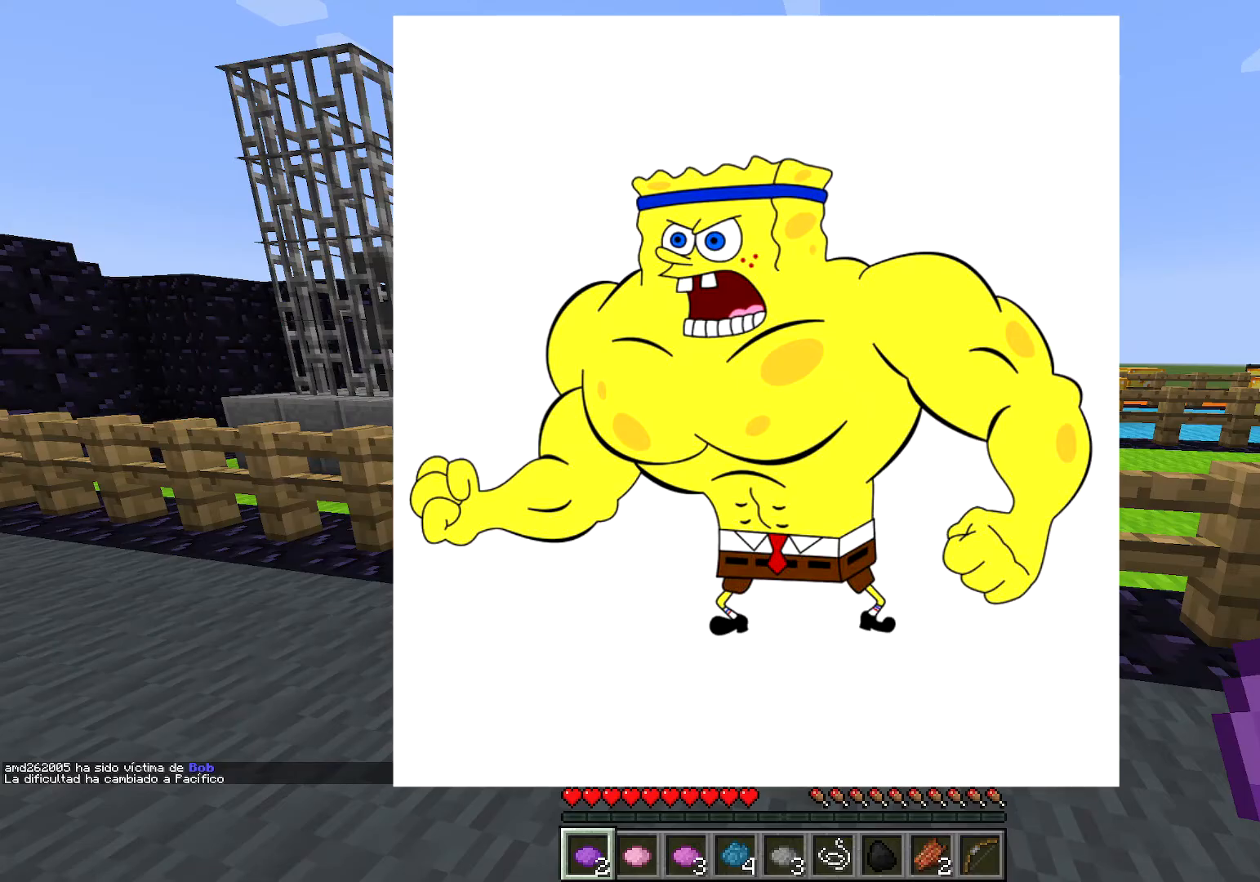
{"keys": ["d"], "events": [[417, "d", "down"]]}
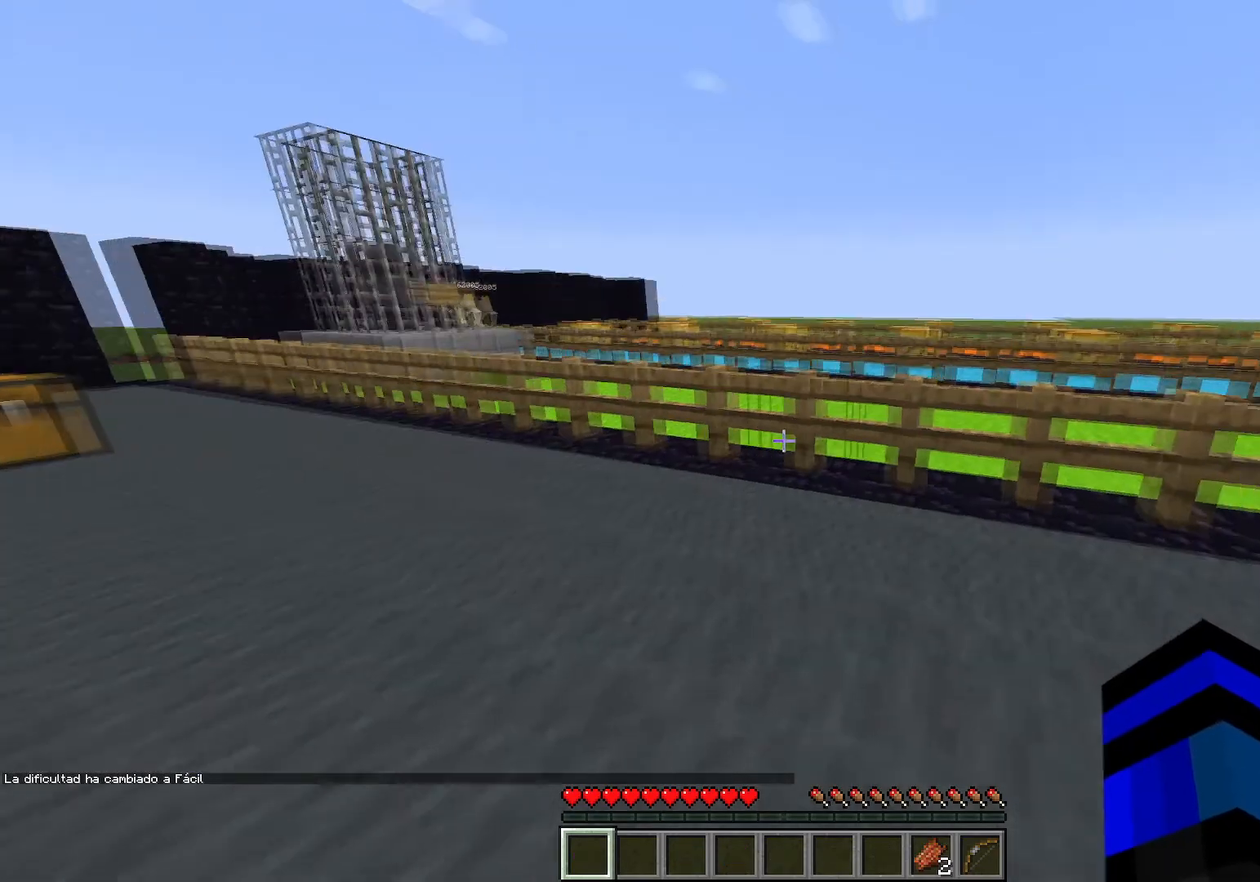
{"keys": [], "events": [[333, "d", "up"]]}
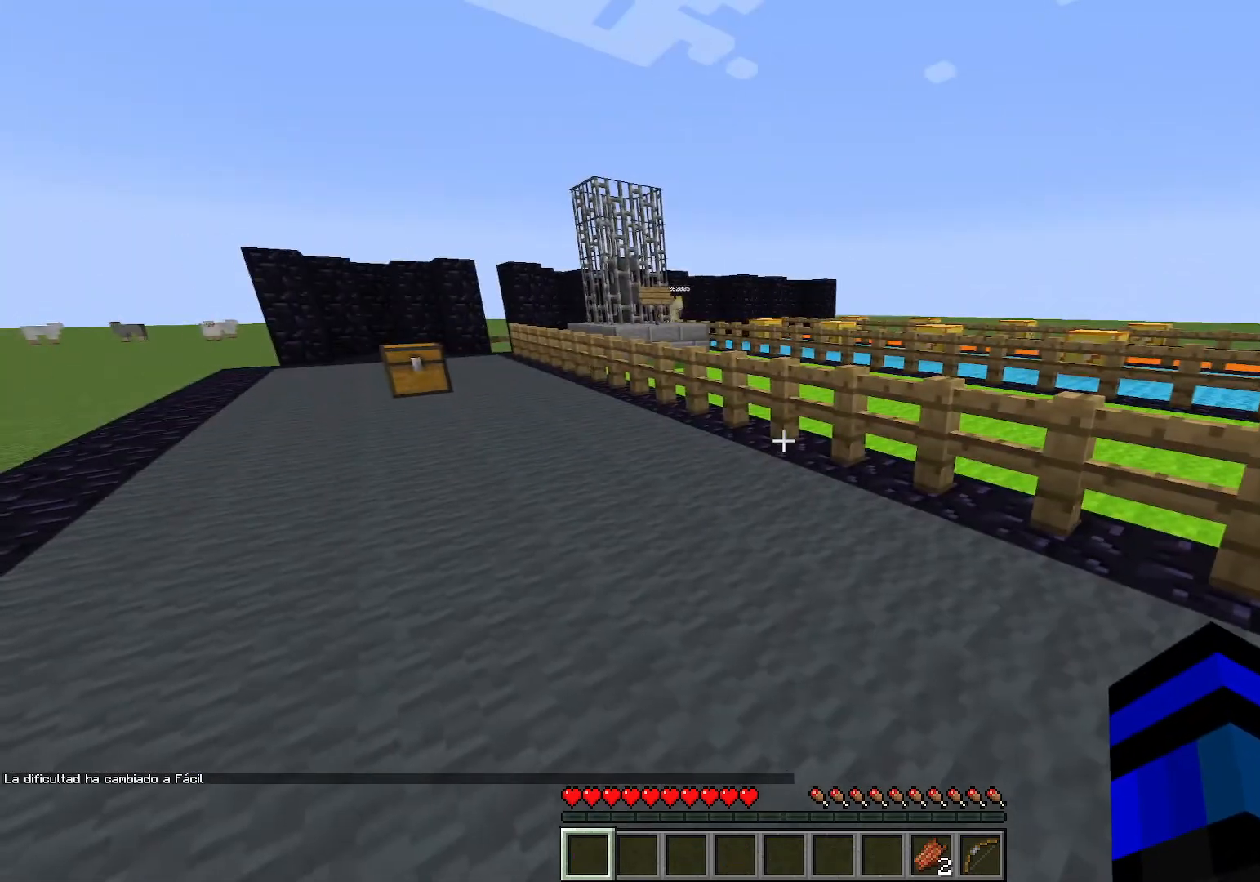
{"keys": ["d"], "events": [[83, "s", "down"], [217, "d", "down"], [350, "d", "up"], [350, "s", "up"], [451, "a", "down"], [451, "d", "down"], [501, "a", "up"]]}
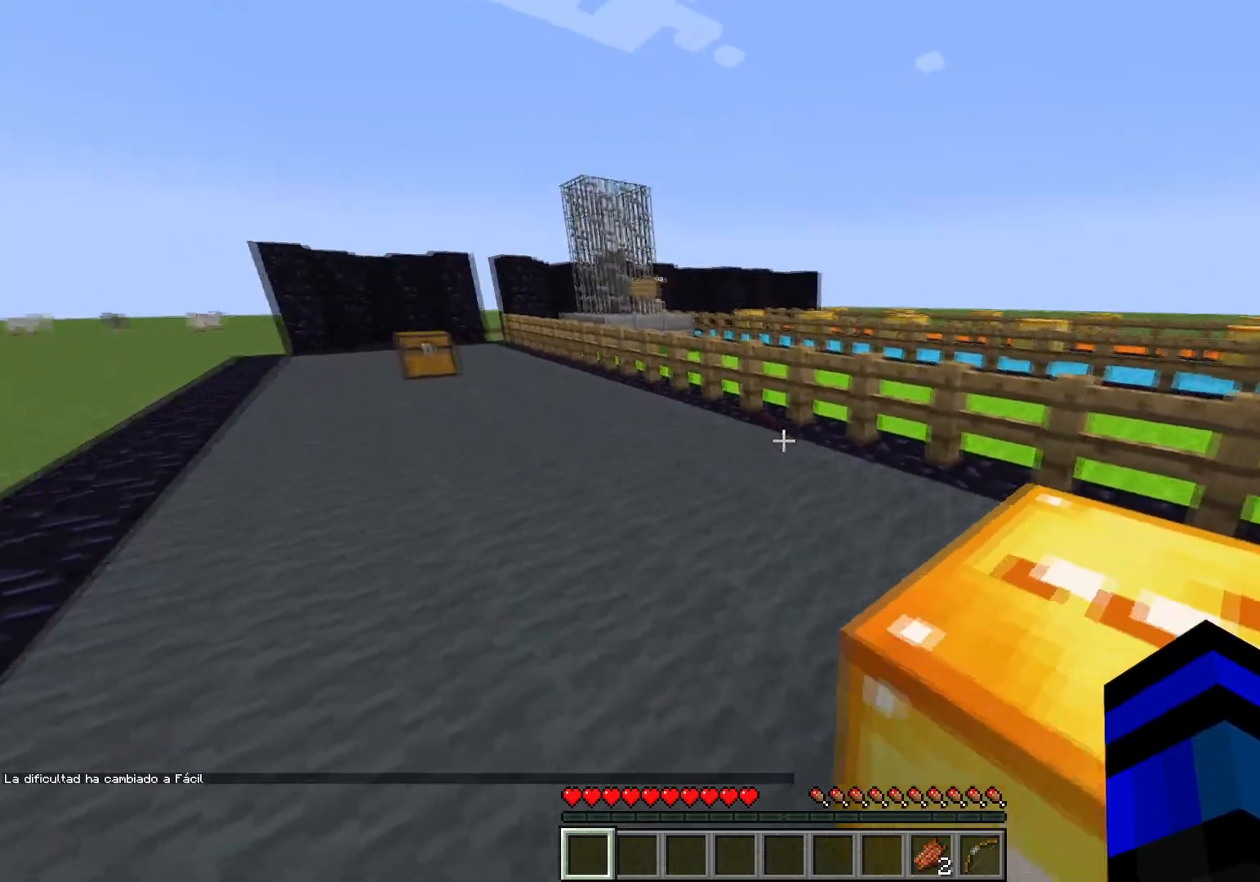
{"keys": ["a"], "events": [[133, "d", "up"], [233, "a", "down"], [233, "d", "down"], [283, "d", "up"]]}
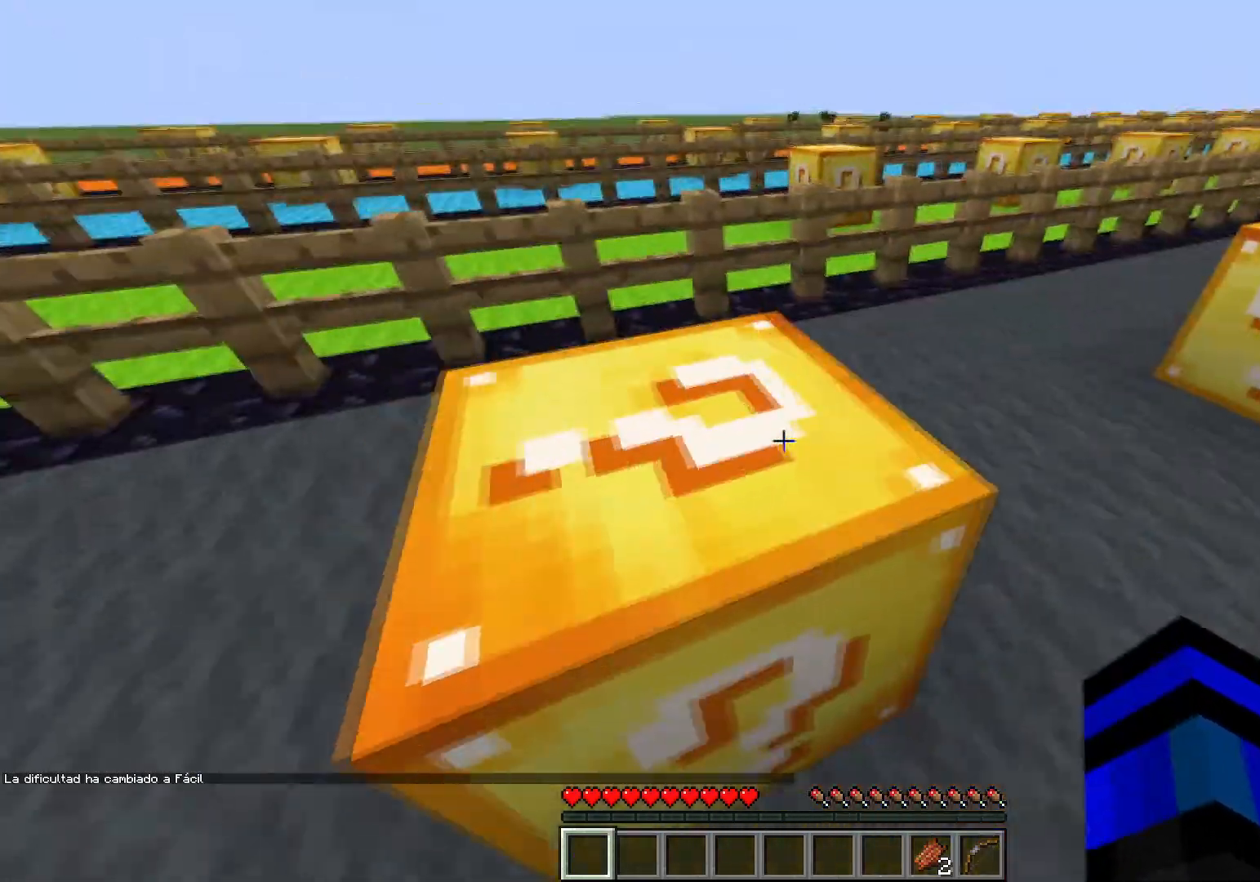
{"keys": [], "events": [[17, "a", "up"], [300, "a", "down"], [384, "a", "up"]]}
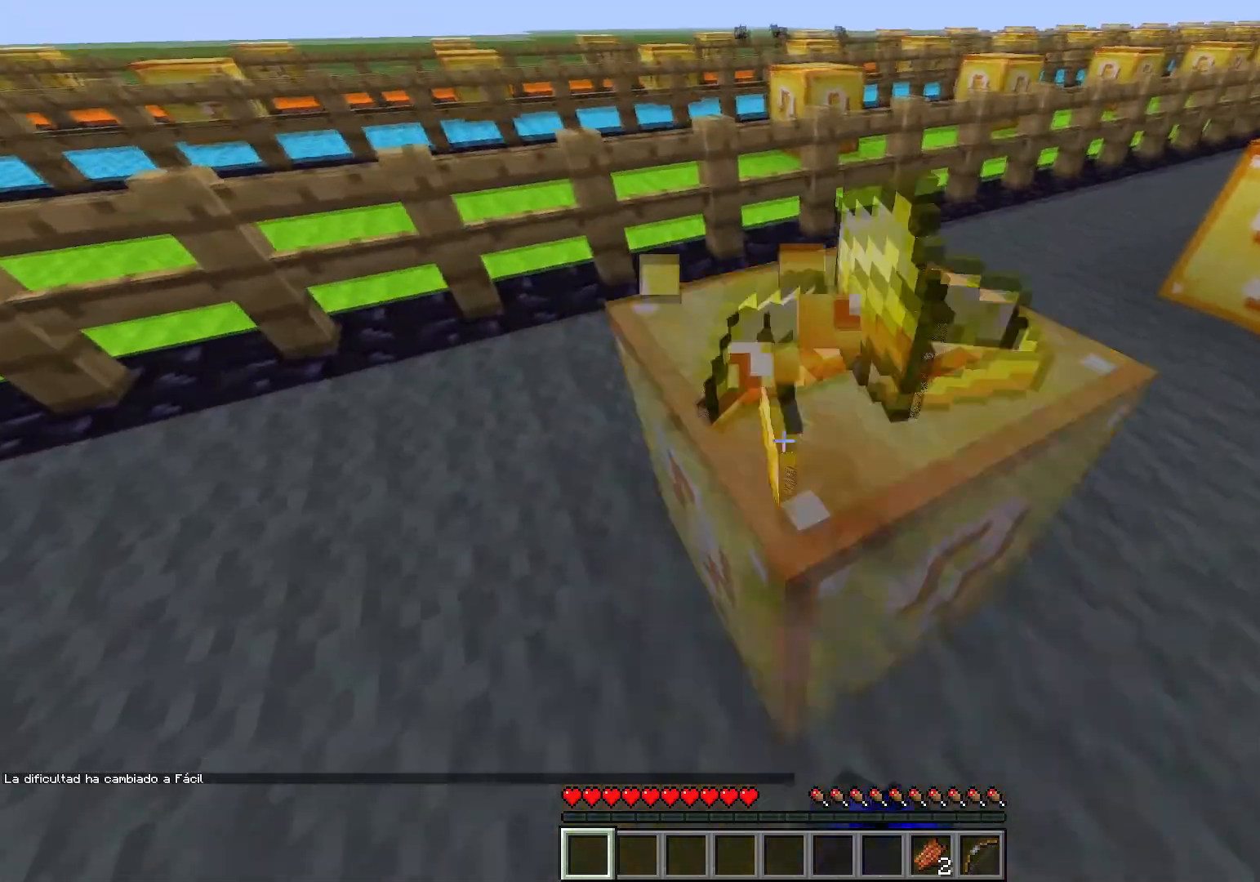
{"keys": [], "events": [[317, "w", "down"], [450, "w", "up"]]}
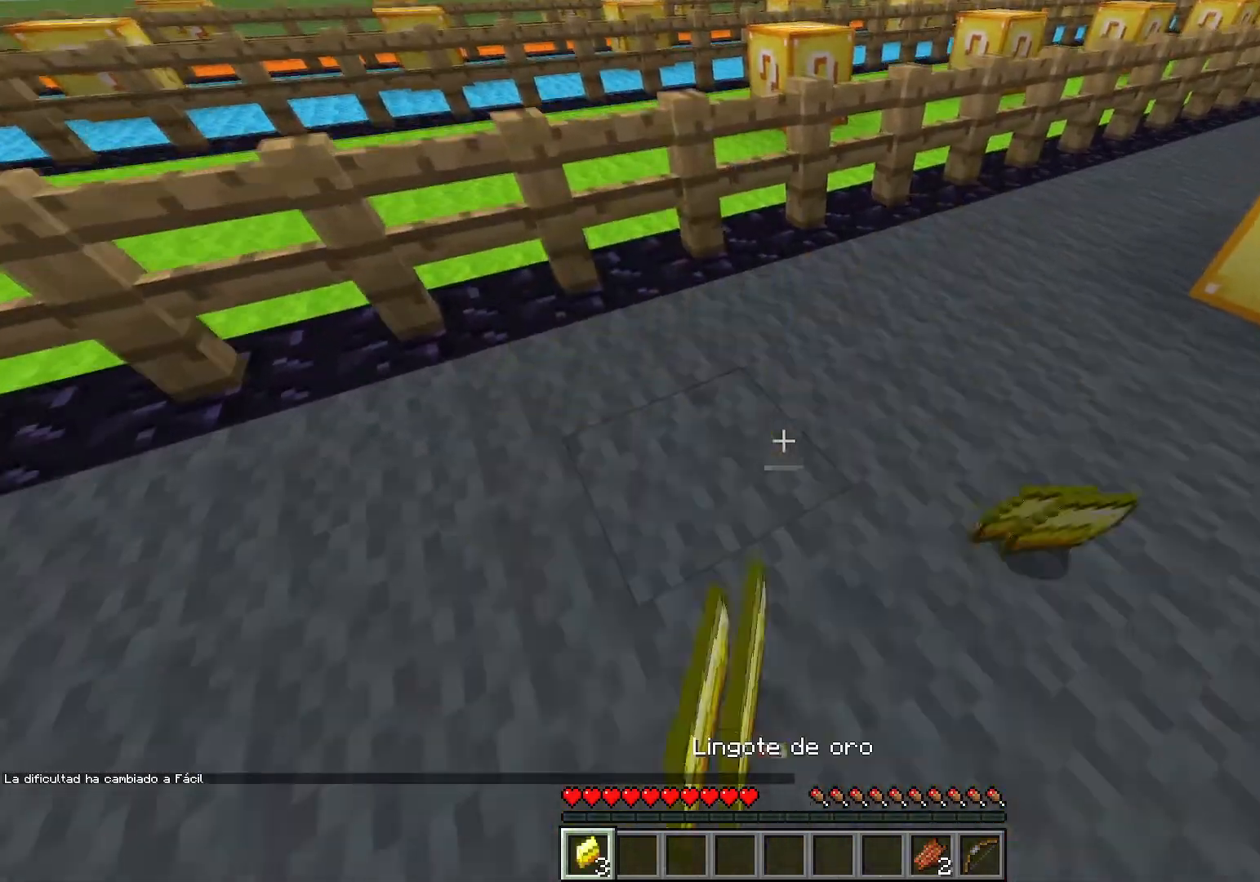
{"keys": [], "events": [[234, "d", "down"], [417, "s", "down"], [467, "d", "up"], [467, "s", "up"]]}
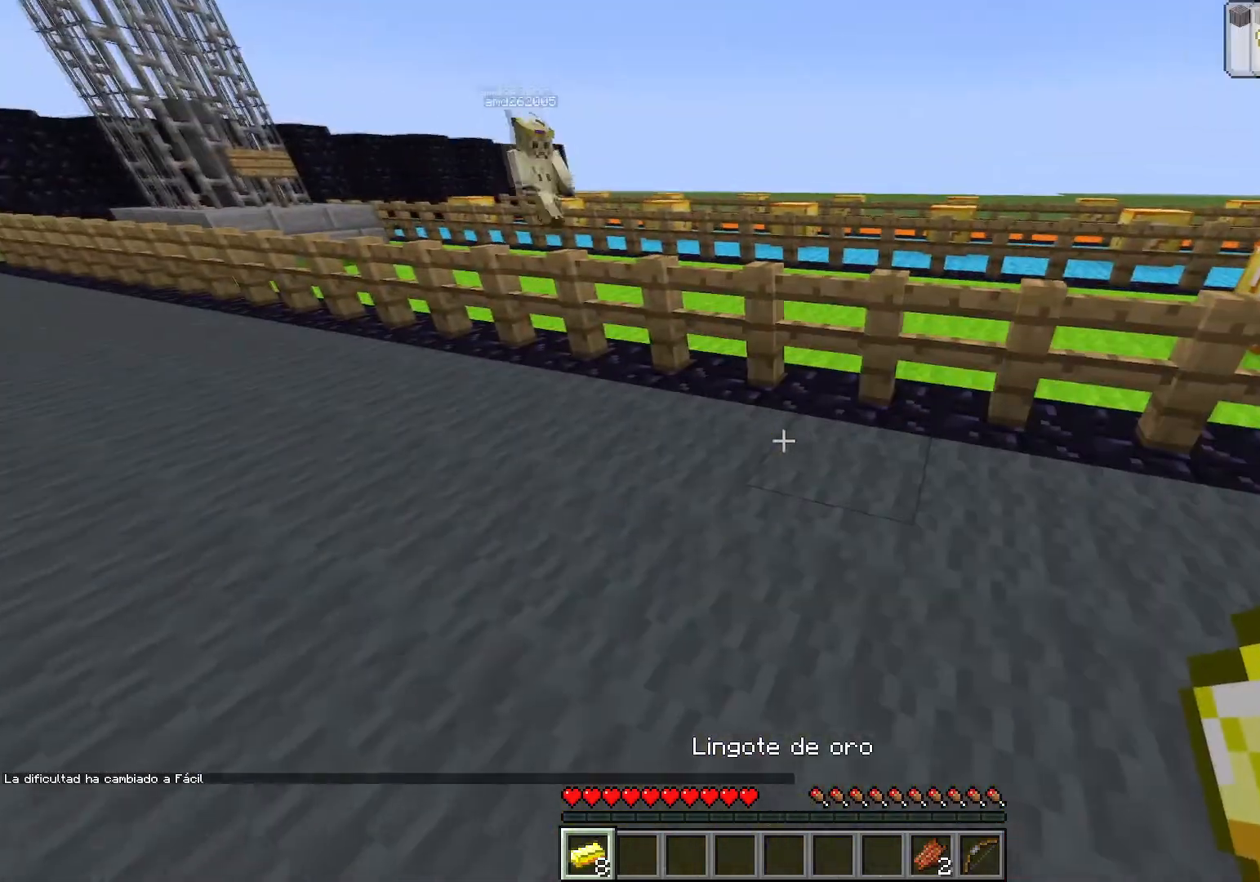
{"keys": ["shift"], "events": [[100, "e", "down"], [200, "e", "up"], [383, "shift", "down"]]}
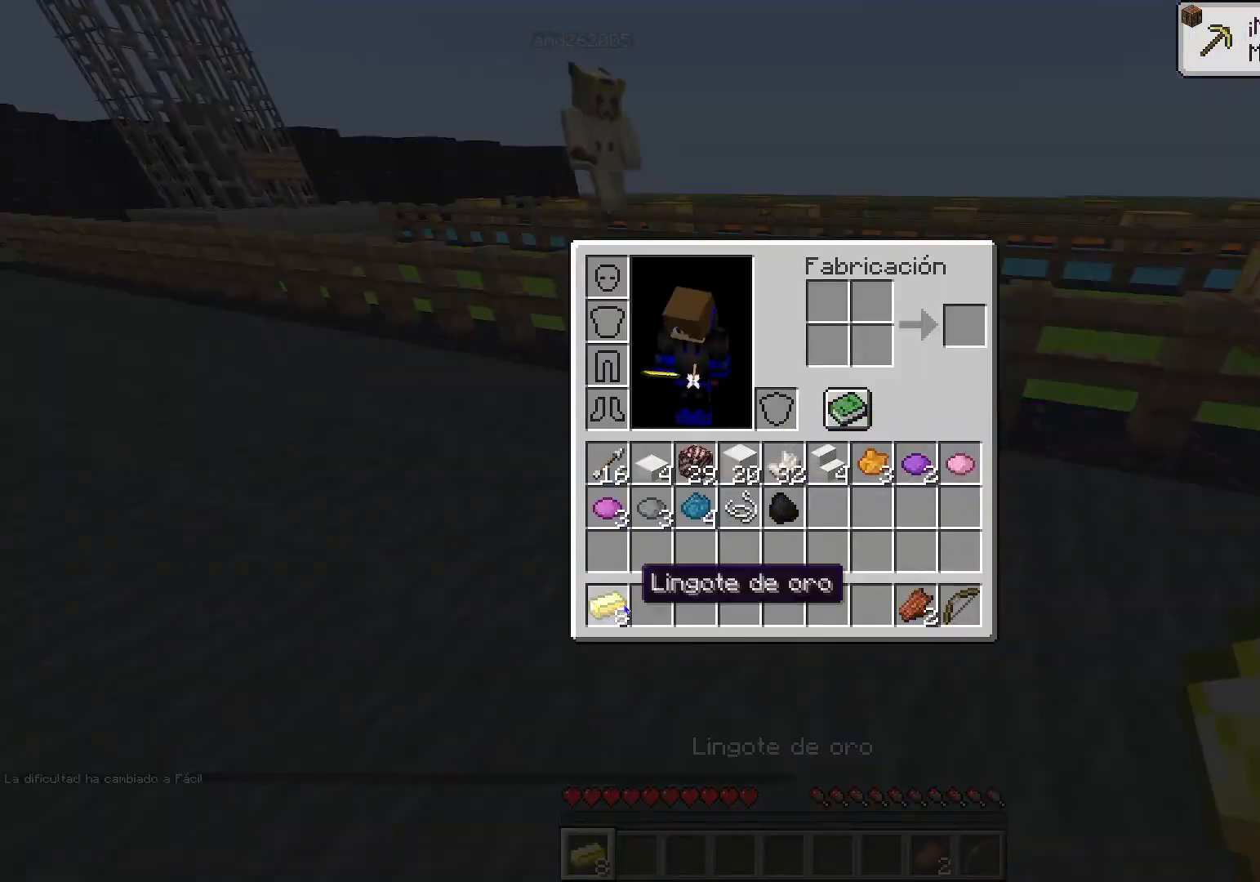
{"keys": [], "events": [[300, "shift", "up"]]}
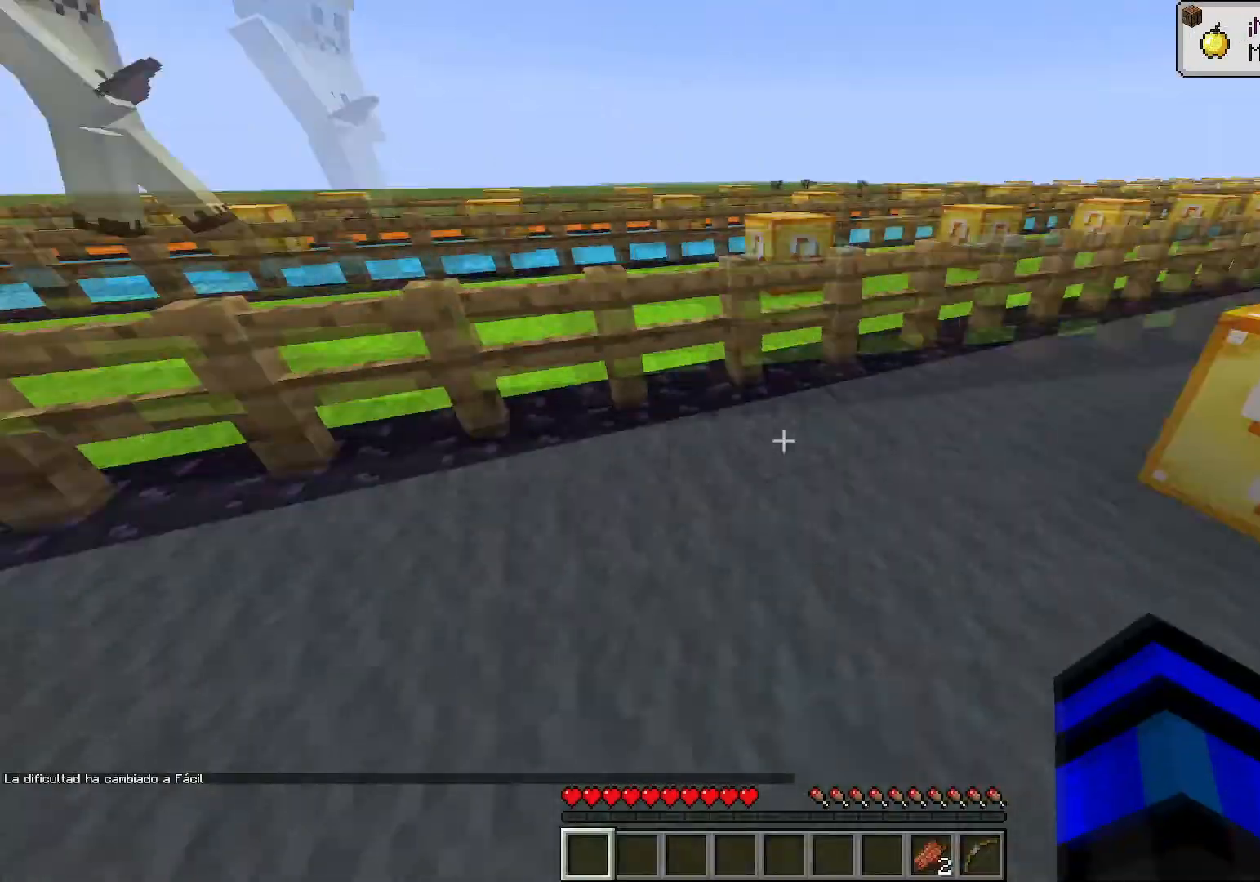
{"keys": ["d", "w"], "events": [[133, "w", "down"], [317, "d", "down"]]}
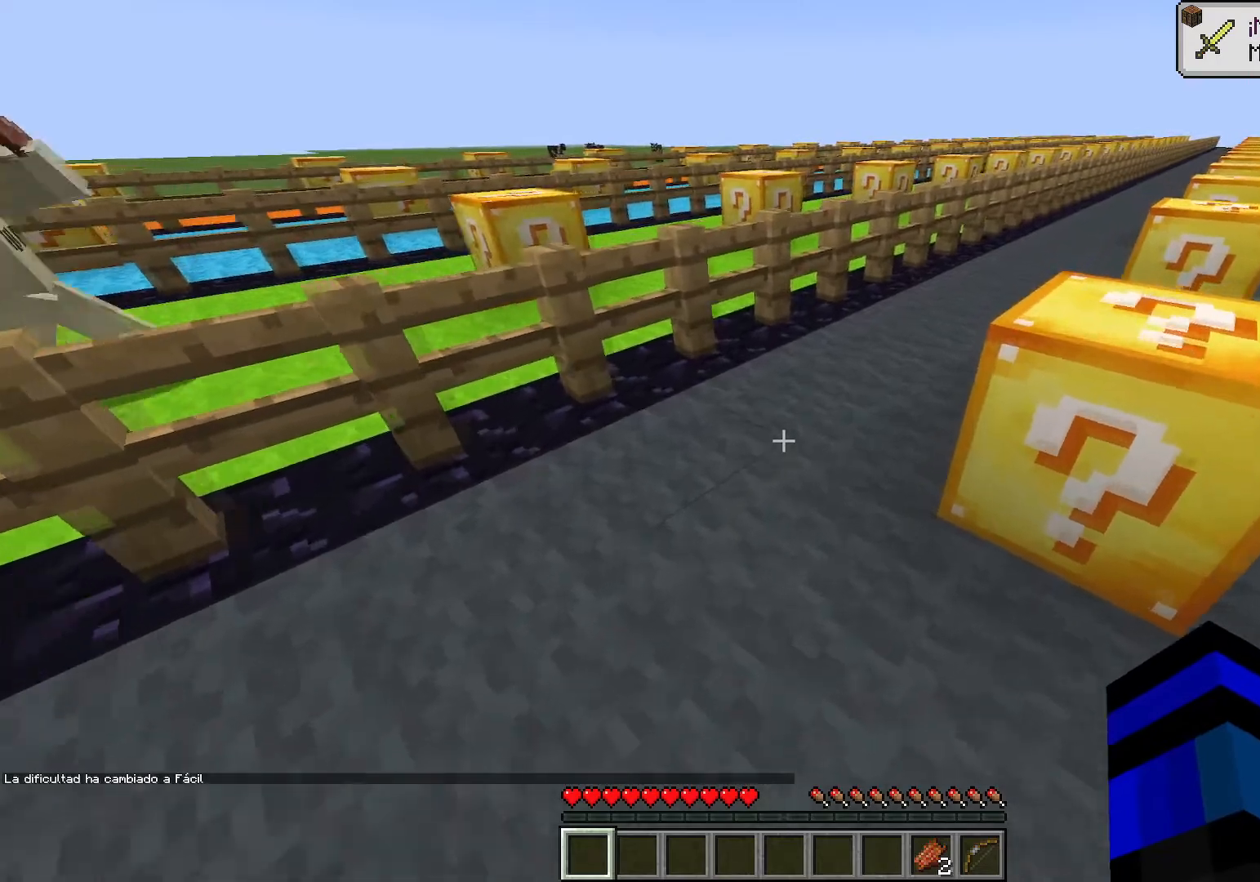
{"keys": [], "events": [[100, "space", "down"], [250, "w", "up"], [284, "space", "up"], [384, "d", "up"]]}
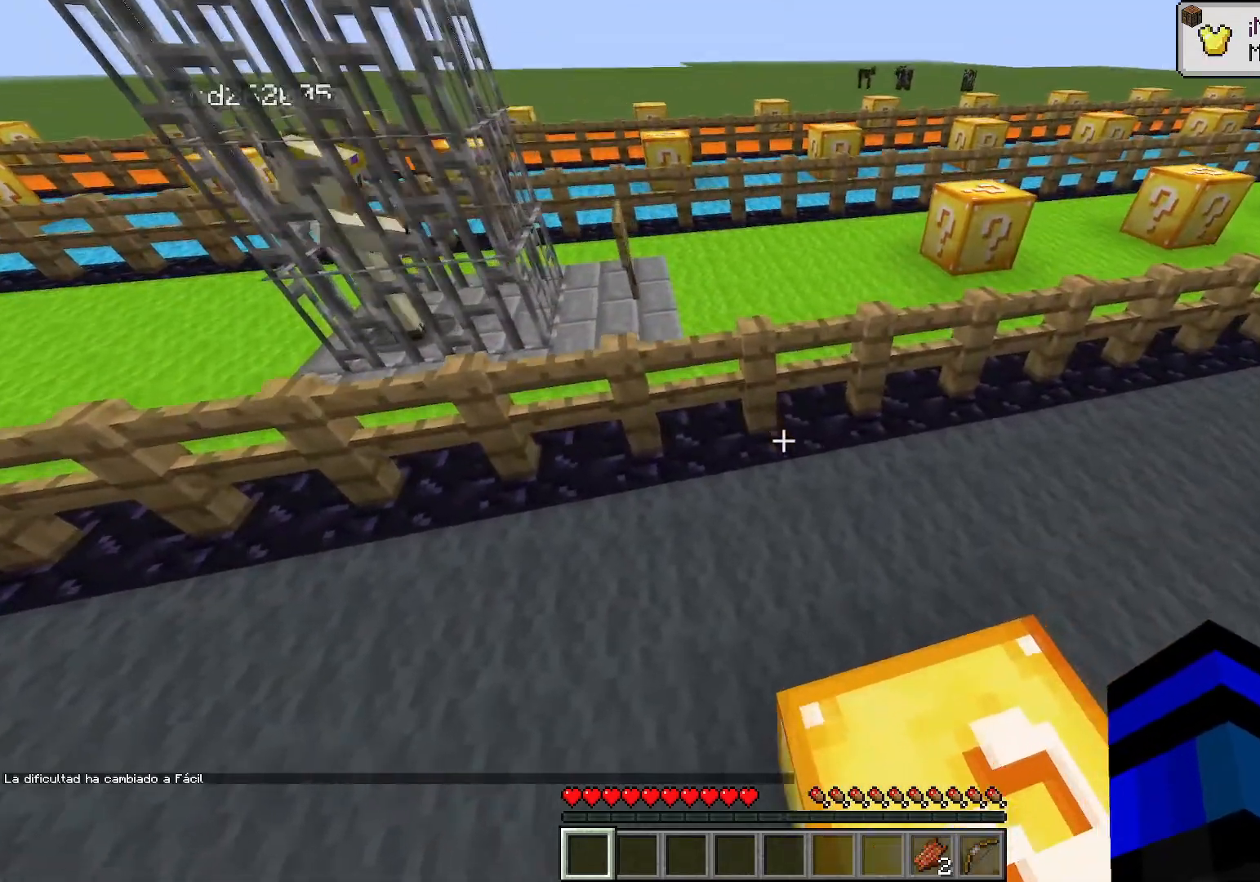
{"keys": [], "events": [[33, "a", "down"], [166, "a", "up"]]}